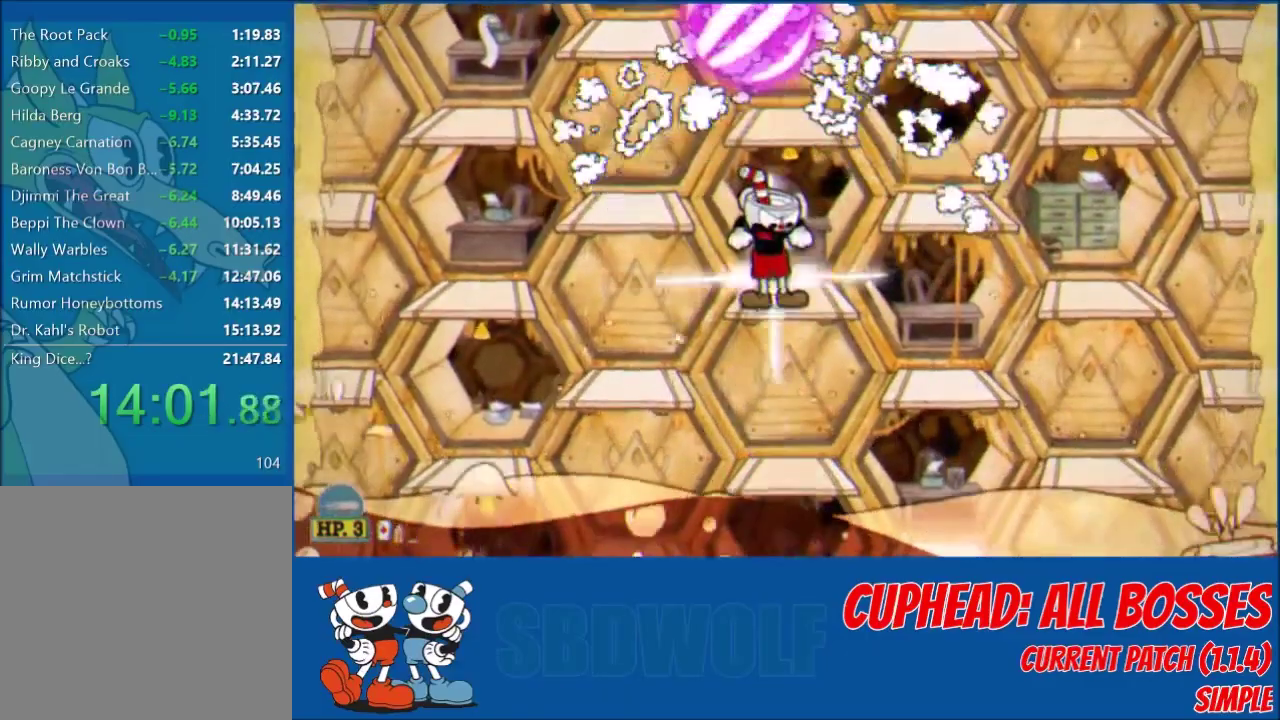
Gameplay with a controller (Xbox layout); each line is a JSON object with the inputs held at the frame after it. "events" lists button and stick changes between this image and that frame as [ms after this image, input, new state], when the widget could be followed in between. Not read: R3 right_stick.
{"buttons": ["DPAD_RIGHT"], "left_stick": "center", "events": [[100, "A", "down"], [167, "A", "up"], [267, "DPAD_DOWN", "up"], [434, "DPAD_RIGHT", "down"]]}
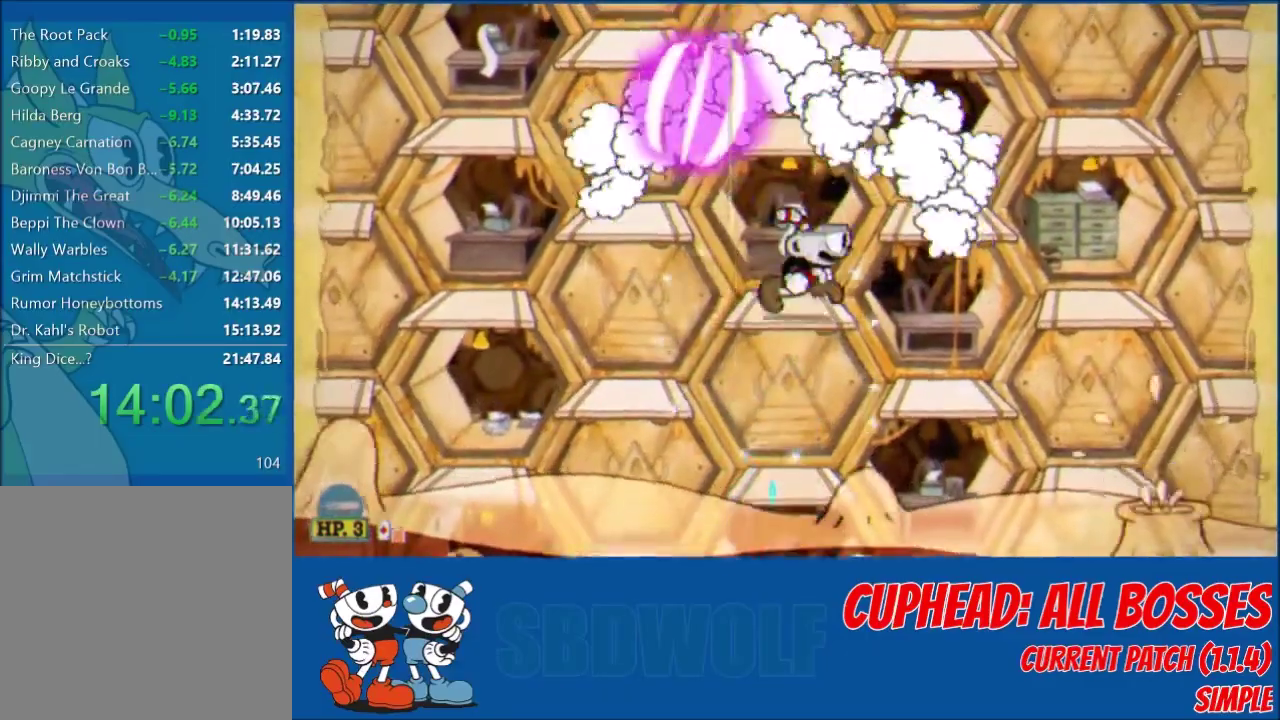
{"buttons": ["A", "DPAD_DOWN"], "left_stick": "center", "events": [[66, "R1", "down"], [100, "DPAD_RIGHT", "up"], [200, "DPAD_DOWN", "down"], [333, "R1", "up"], [433, "A", "down"]]}
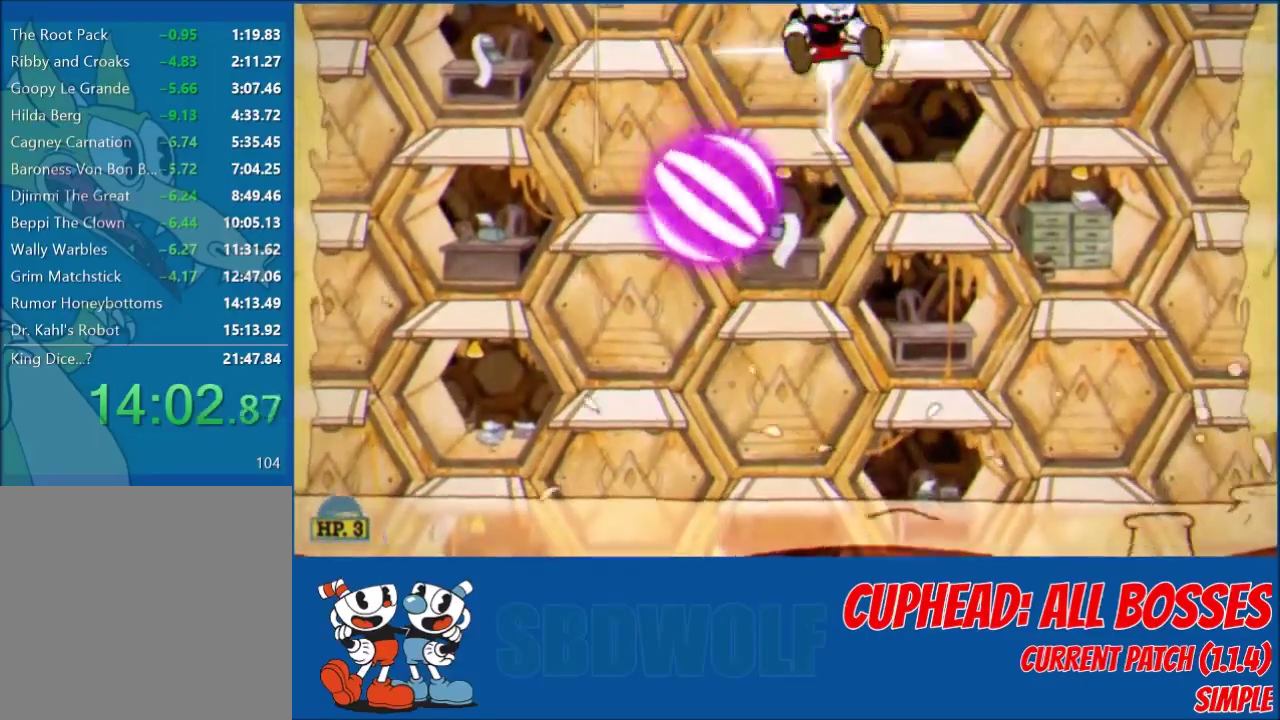
{"buttons": ["DPAD_LEFT"], "left_stick": "center", "events": [[33, "A", "up"], [300, "DPAD_DOWN", "up"], [300, "DPAD_LEFT", "down"]]}
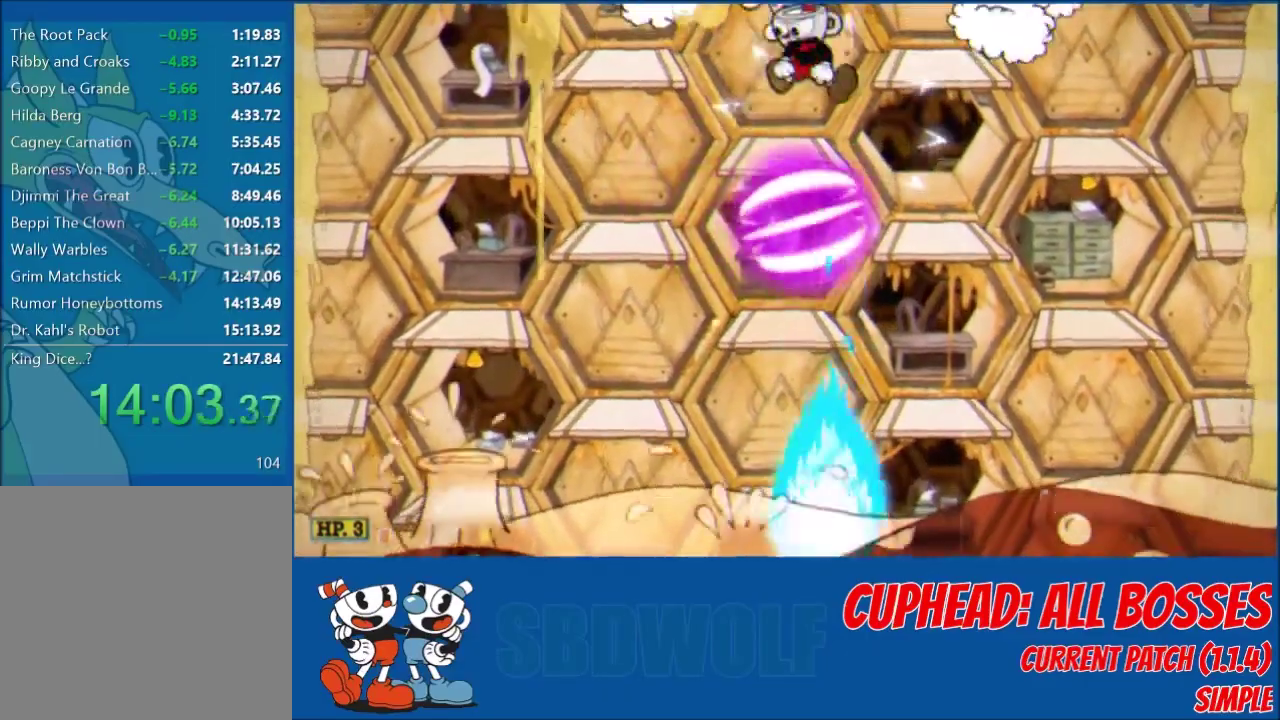
{"buttons": ["DPAD_RIGHT"], "left_stick": "center", "events": [[66, "Y", "down"], [133, "Y", "up"], [200, "Y", "down"], [267, "Y", "up"], [333, "DPAD_LEFT", "up"], [367, "DPAD_RIGHT", "down"]]}
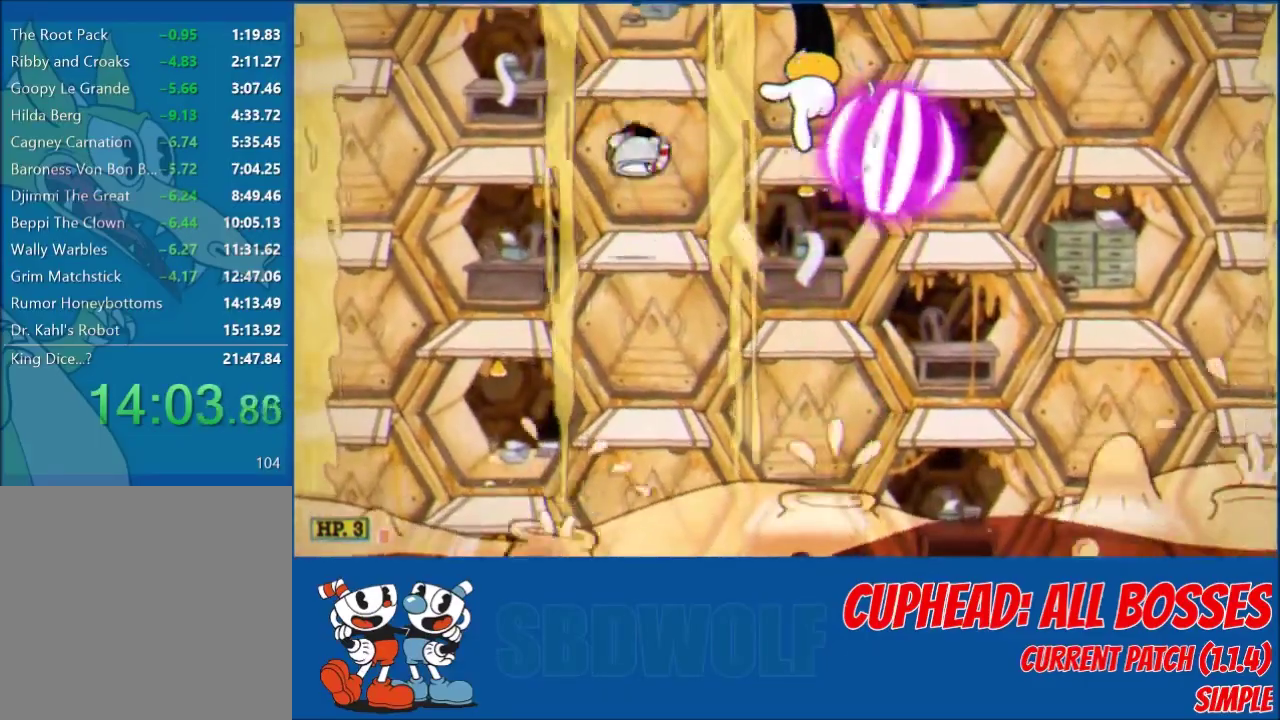
{"buttons": [], "left_stick": "center", "events": [[33, "X", "down"], [100, "DPAD_RIGHT", "up"], [100, "X", "up"], [200, "R1", "down"], [234, "DPAD_LEFT", "down"], [334, "R1", "up"], [367, "DPAD_LEFT", "up"]]}
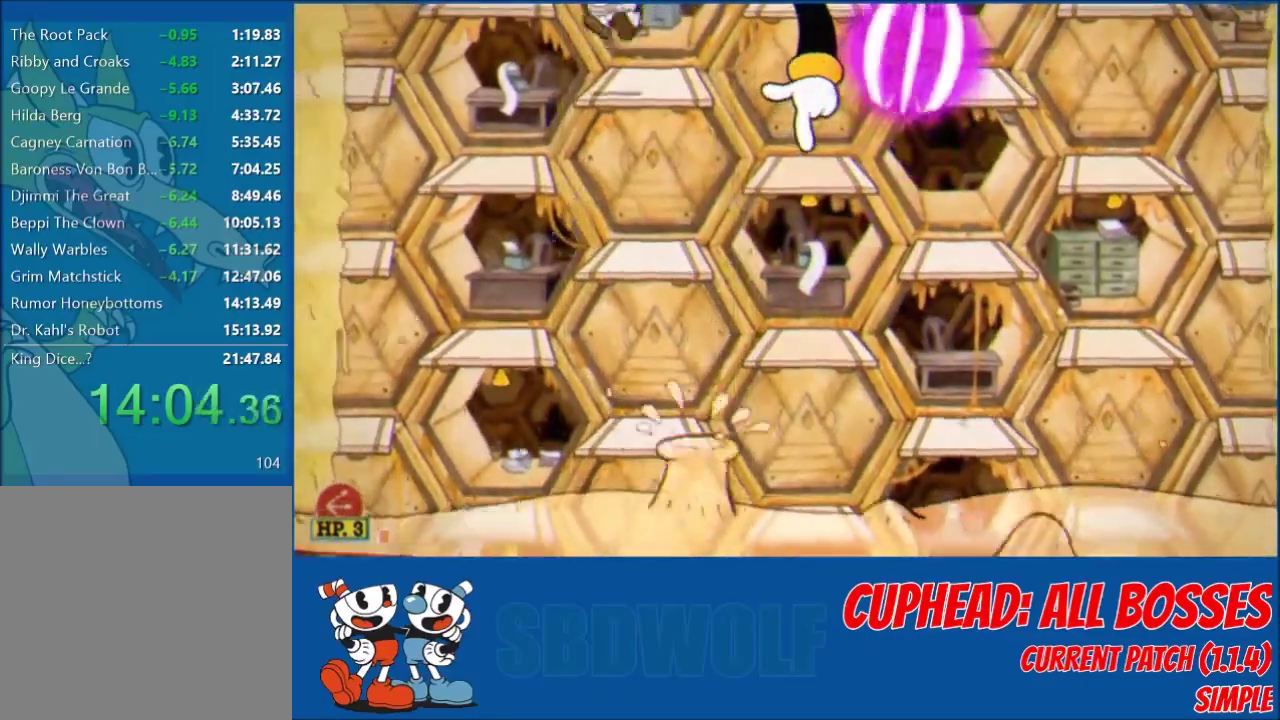
{"buttons": ["L1", "L2", "DPAD_UP", "DPAD_RIGHT"], "left_stick": "center", "events": [[200, "DPAD_RIGHT", "down"], [200, "DPAD_UP", "down"], [200, "L1", "down"], [200, "L2", "down"]]}
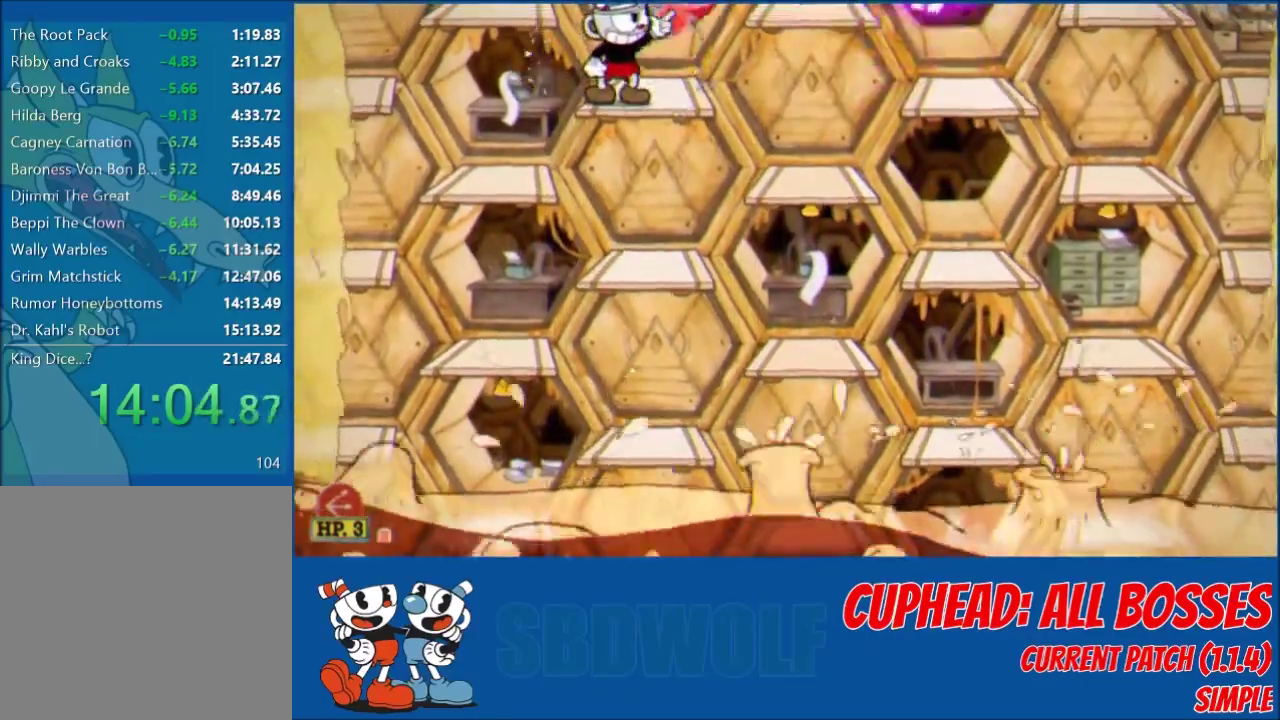
{"buttons": ["L1", "L2", "DPAD_UP", "DPAD_RIGHT"], "left_stick": "center", "events": [[400, "L1", "up"], [501, "L1", "down"]]}
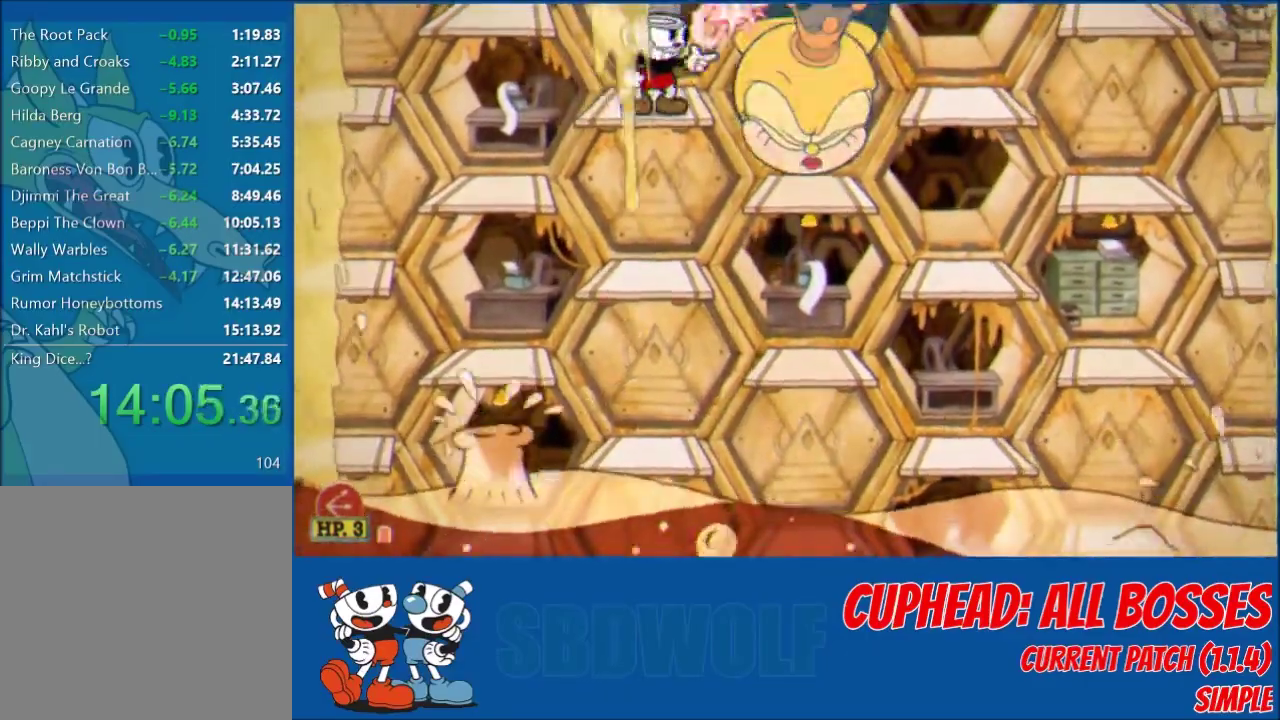
{"buttons": ["L1", "L2", "DPAD_UP", "DPAD_RIGHT"], "left_stick": "center", "events": []}
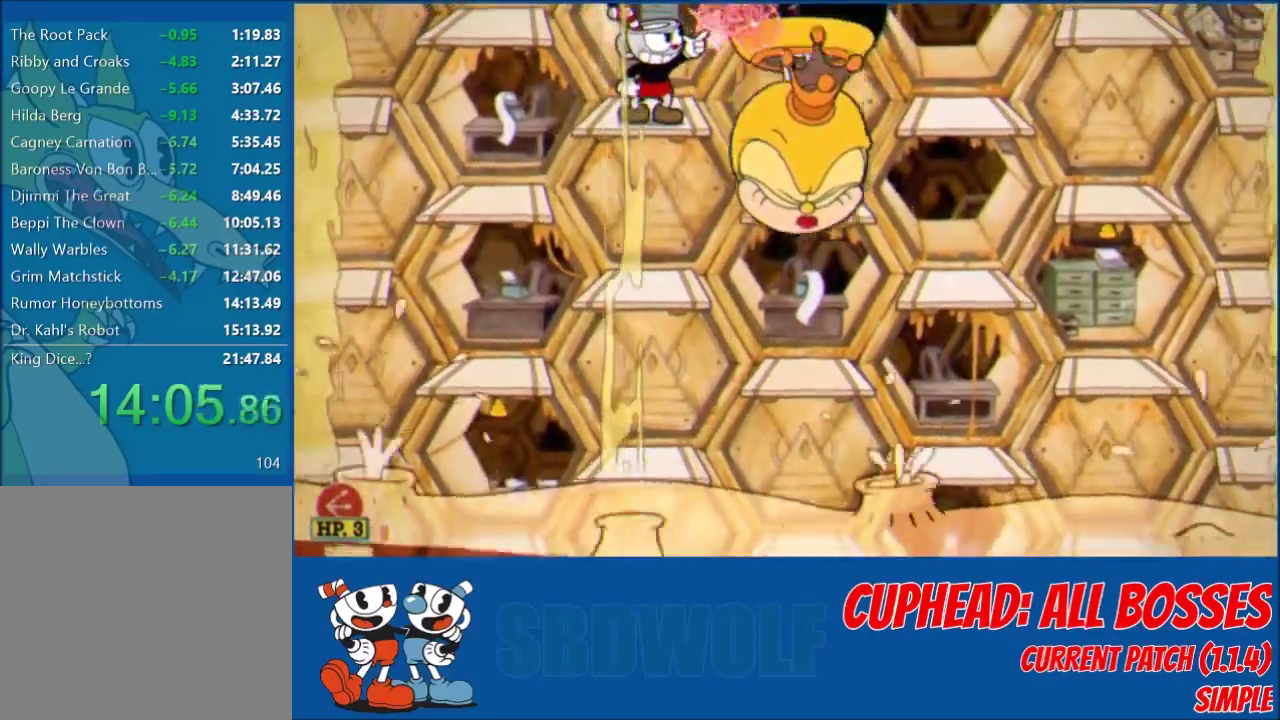
{"buttons": ["L1", "L2", "DPAD_UP", "DPAD_RIGHT"], "left_stick": "center", "events": []}
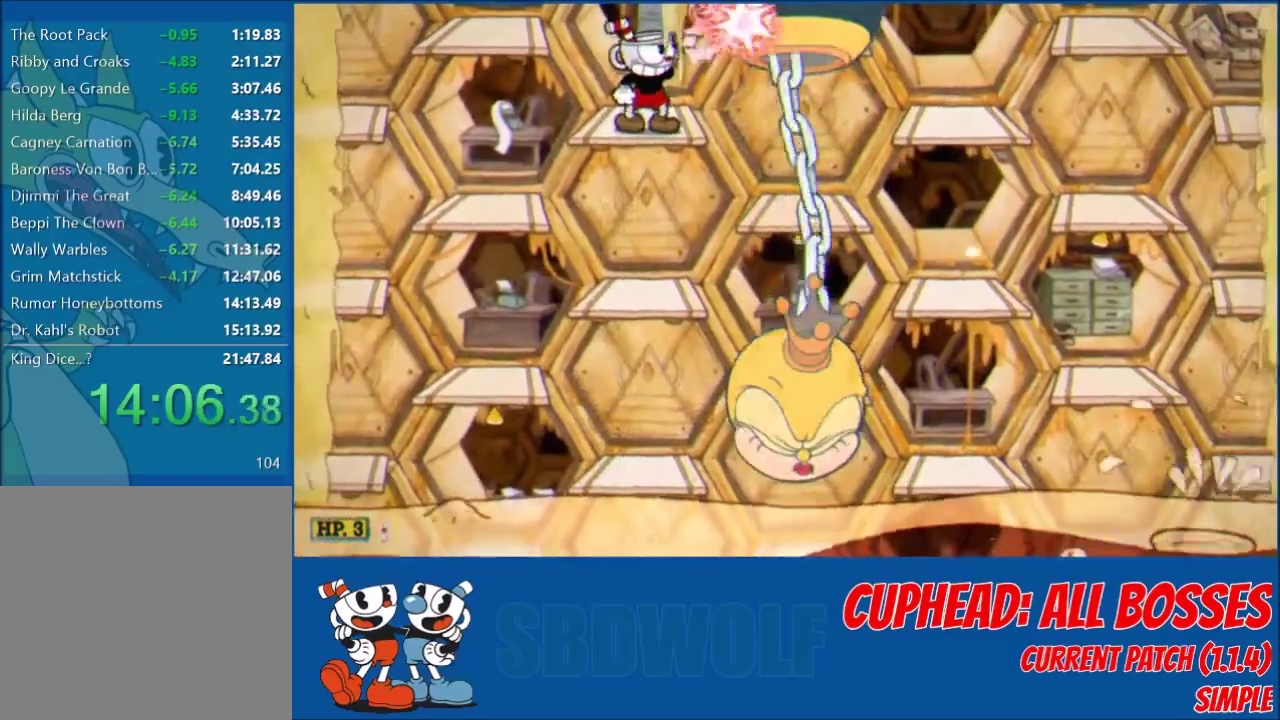
{"buttons": ["X", "L1", "L2", "DPAD_UP", "DPAD_RIGHT"], "left_stick": "center", "events": [[133, "A", "down"], [166, "X", "down"], [267, "A", "up"], [267, "X", "up"], [467, "X", "down"]]}
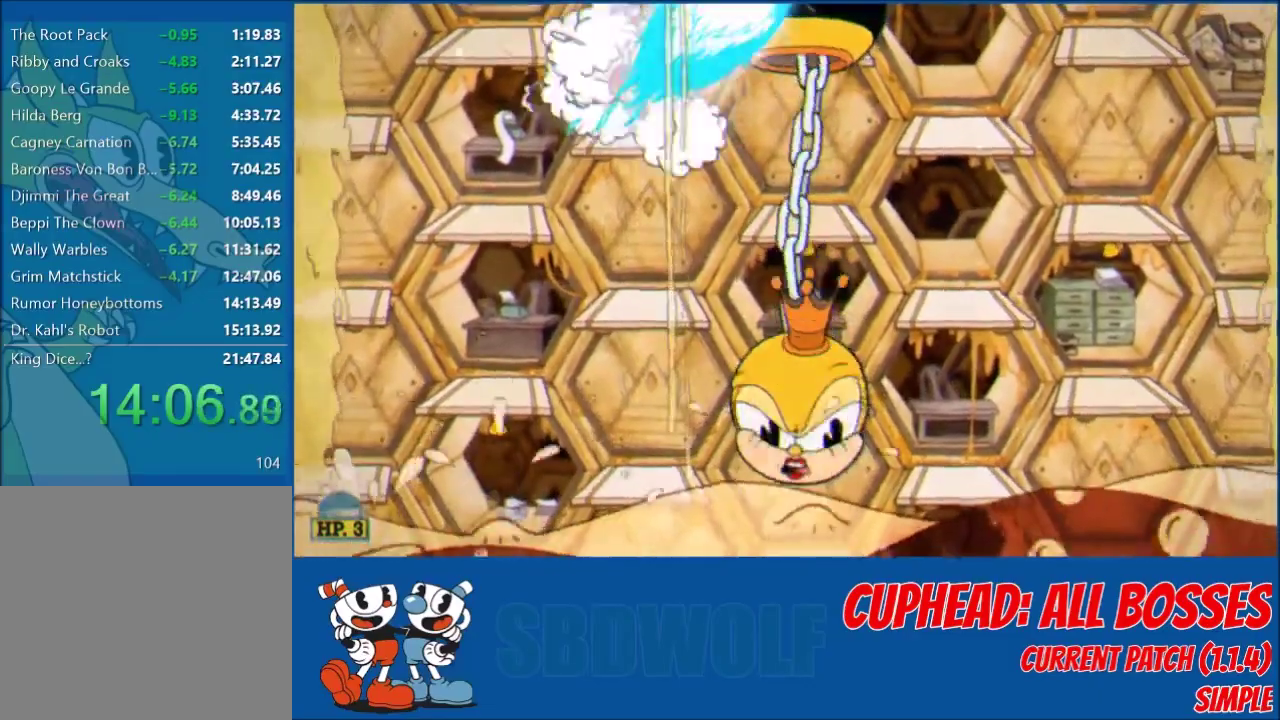
{"buttons": ["L1", "L2", "DPAD_UP", "DPAD_RIGHT"], "left_stick": "center", "events": [[67, "L1", "up"], [67, "X", "up"], [267, "L1", "down"]]}
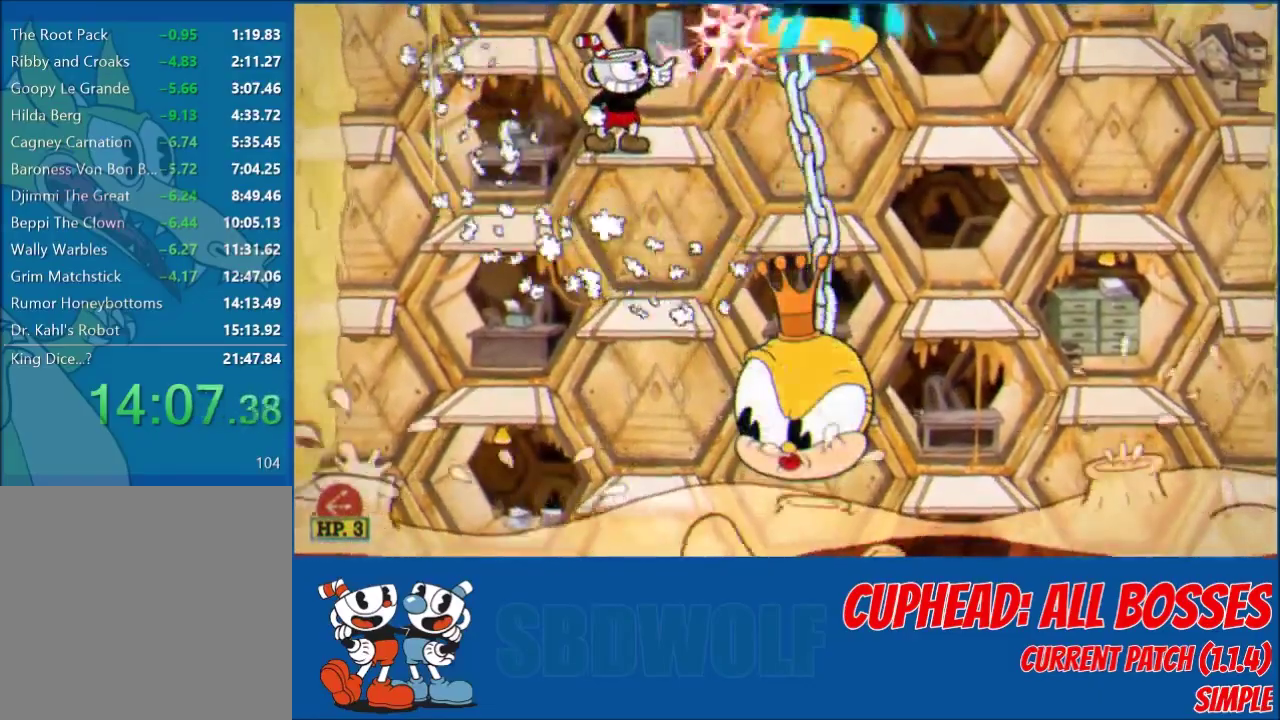
{"buttons": ["L1", "L2", "DPAD_UP", "DPAD_RIGHT"], "left_stick": "center", "events": [[133, "L1", "up"], [200, "L1", "down"]]}
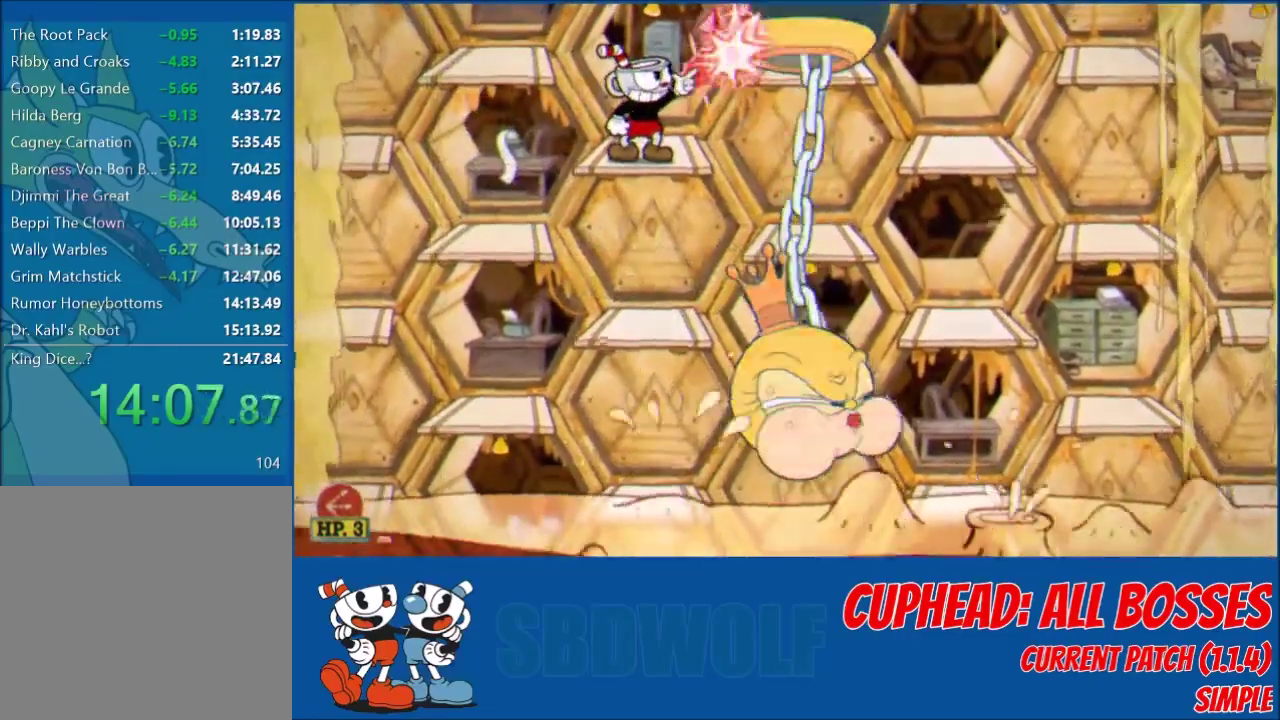
{"buttons": ["L1", "L2", "DPAD_UP", "DPAD_RIGHT"], "left_stick": "center", "events": []}
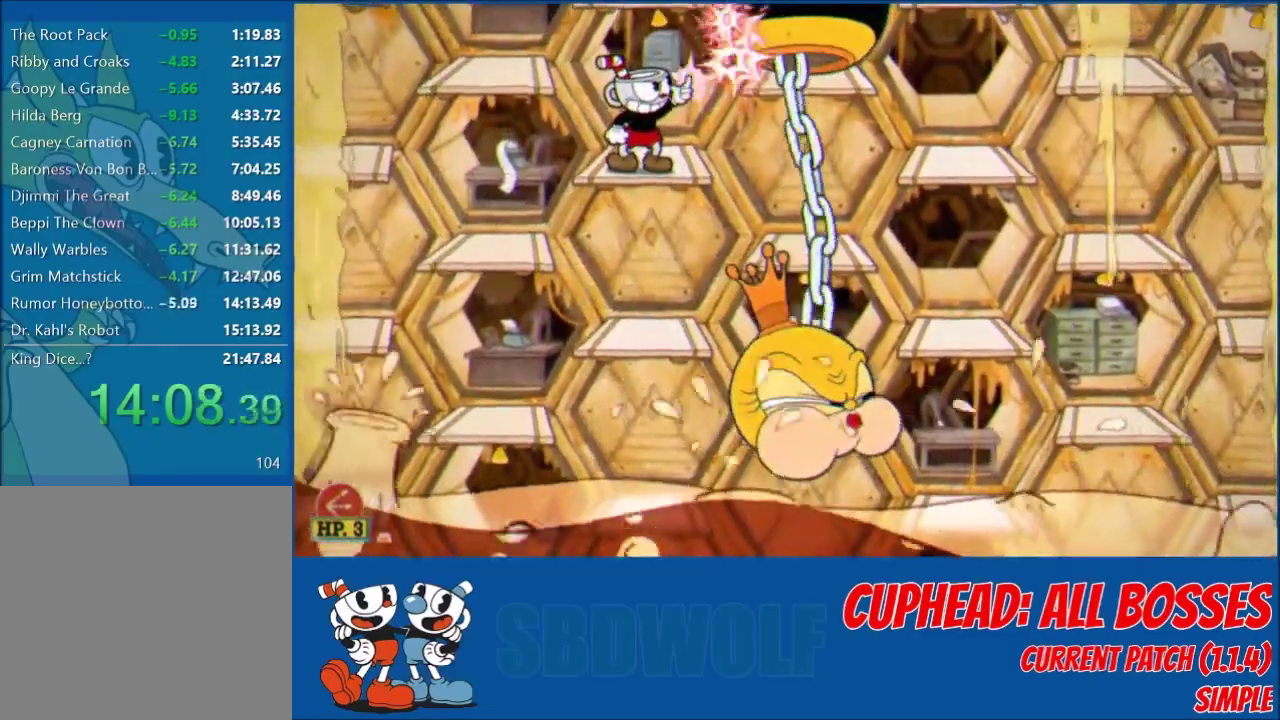
{"buttons": ["L1", "L2", "DPAD_UP", "DPAD_RIGHT"], "left_stick": "center", "events": []}
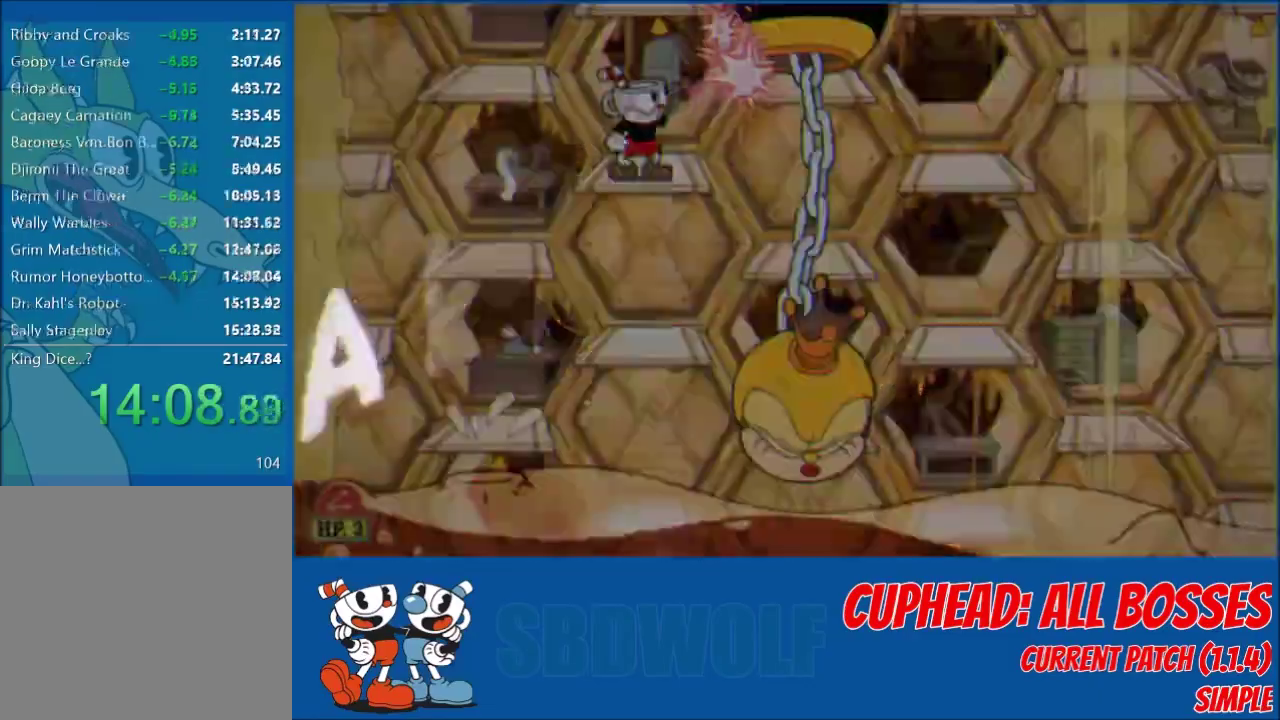
{"buttons": ["L1", "L2", "DPAD_UP", "DPAD_RIGHT"], "left_stick": "center", "events": []}
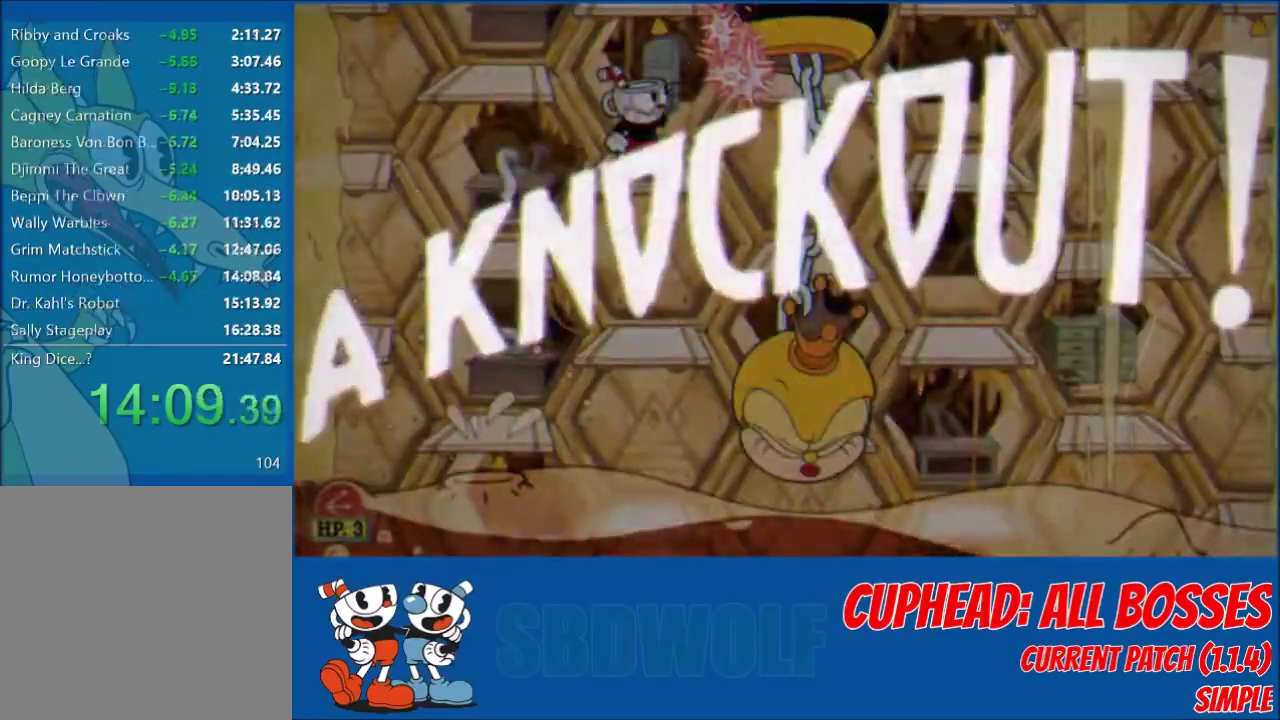
{"buttons": [], "left_stick": "center", "events": [[66, "L1", "up"], [100, "DPAD_UP", "up"], [166, "L2", "up"], [200, "DPAD_RIGHT", "up"]]}
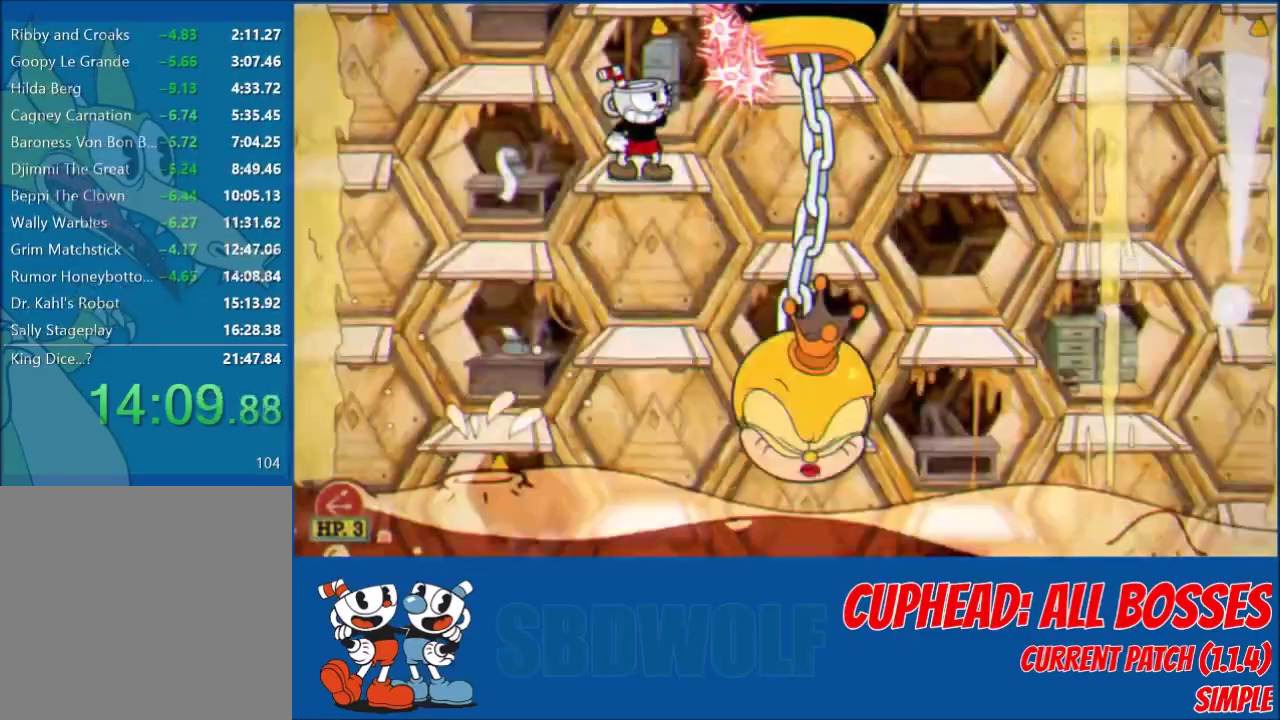
{"buttons": ["DPAD_RIGHT"], "left_stick": "center", "events": [[167, "DPAD_DOWN", "down"], [334, "DPAD_DOWN", "up"], [501, "DPAD_RIGHT", "down"]]}
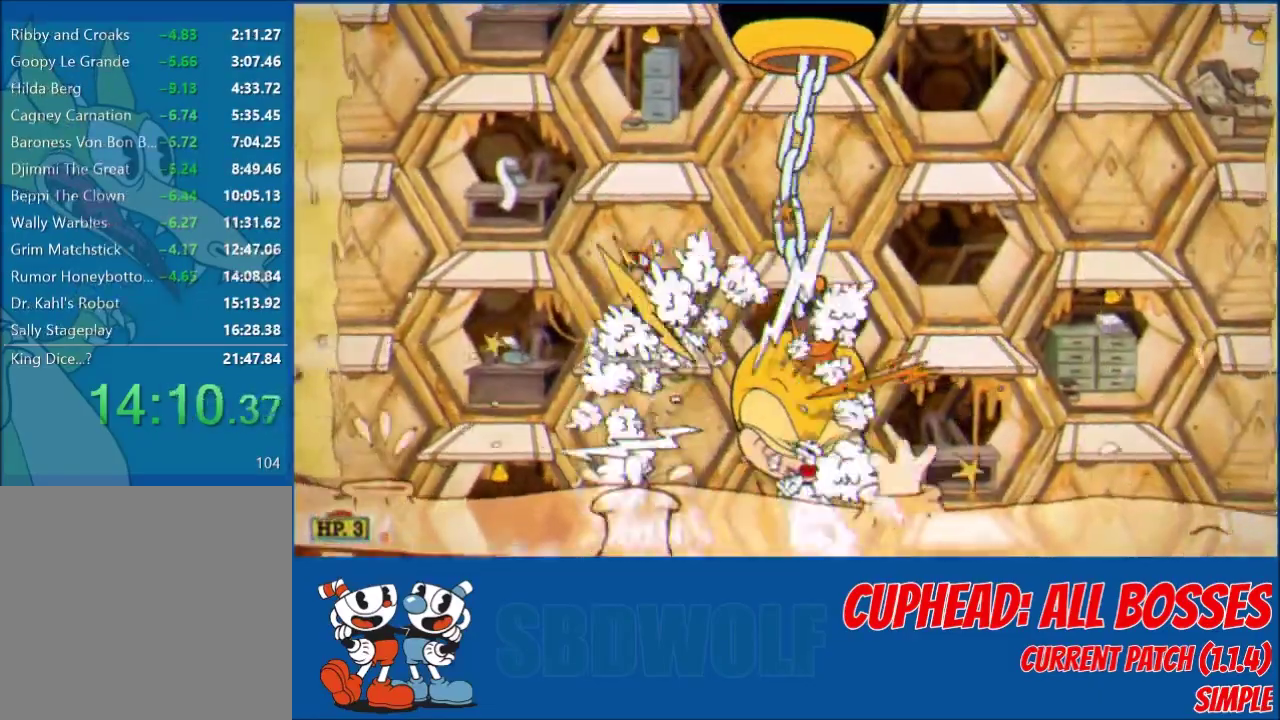
{"buttons": ["DPAD_RIGHT"], "left_stick": "center", "events": [[166, "Y", "down"], [300, "Y", "up"]]}
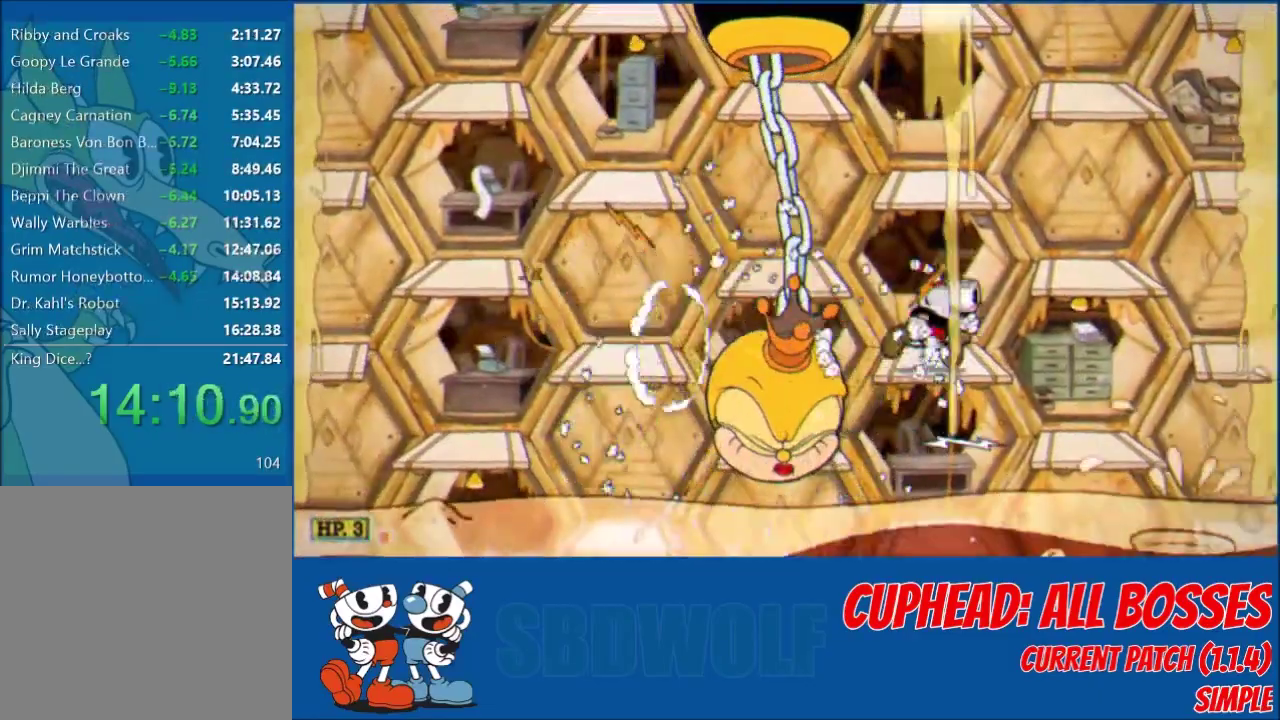
{"buttons": ["R1"], "left_stick": "center", "events": [[33, "DPAD_RIGHT", "up"], [100, "DPAD_LEFT", "down"], [100, "Y", "down"], [167, "Y", "up"], [467, "R1", "down"], [501, "DPAD_LEFT", "up"]]}
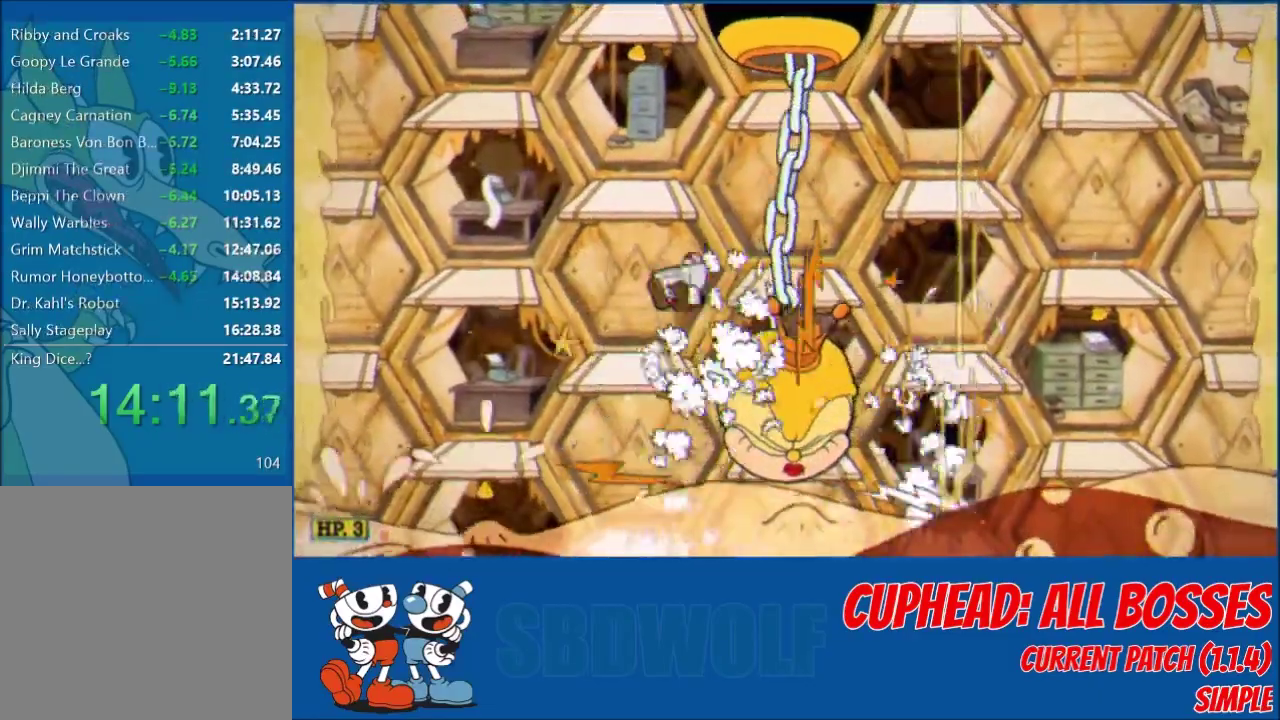
{"buttons": ["DPAD_LEFT"], "left_stick": "center", "events": [[66, "DPAD_RIGHT", "down"], [133, "R1", "up"], [133, "Y", "down"], [267, "Y", "up"], [400, "DPAD_RIGHT", "up"], [467, "DPAD_LEFT", "down"]]}
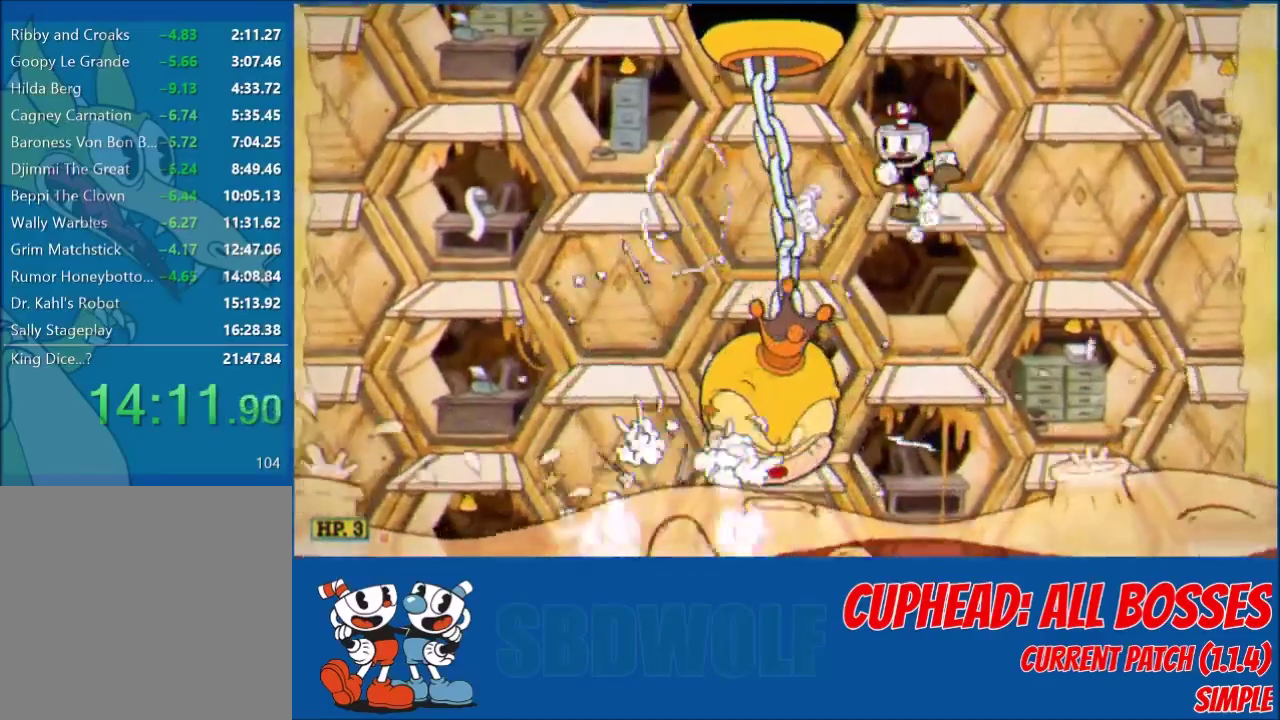
{"buttons": ["R1", "DPAD_RIGHT"], "left_stick": "center", "events": [[33, "Y", "down"], [134, "Y", "up"], [401, "R1", "down"], [434, "DPAD_LEFT", "up"], [467, "DPAD_RIGHT", "down"]]}
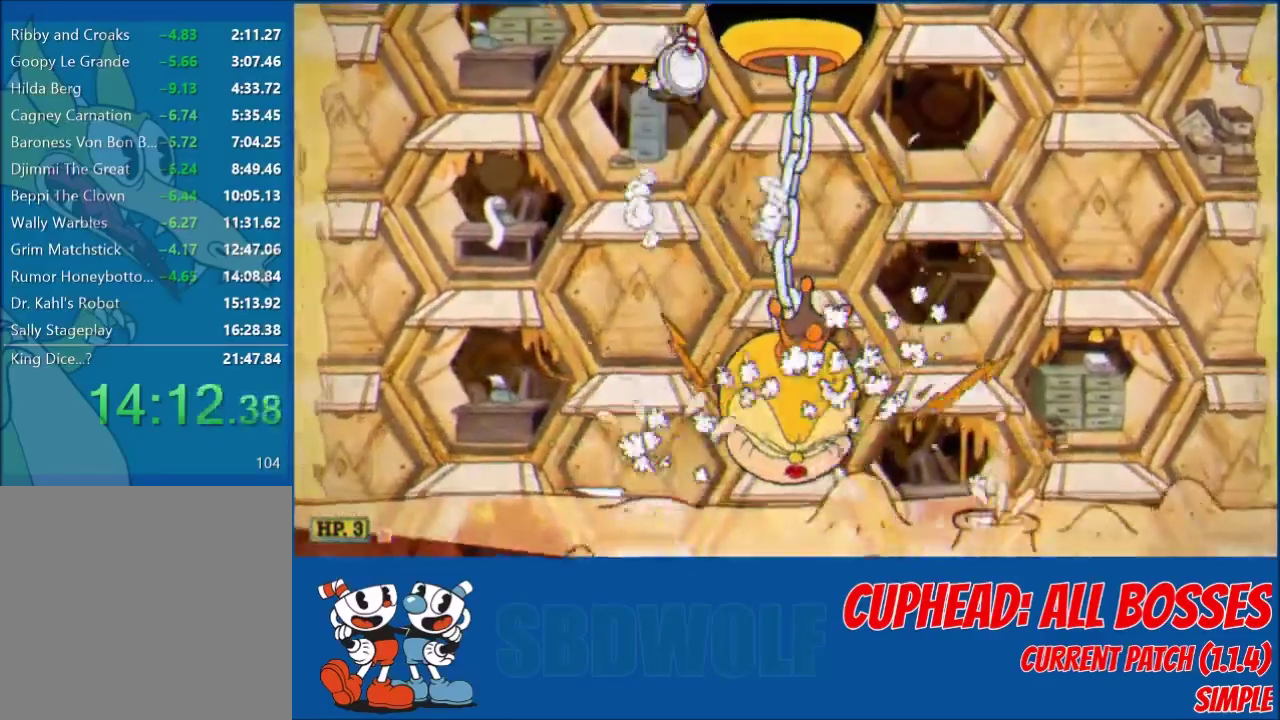
{"buttons": [], "left_stick": "center", "events": [[66, "R1", "up"], [66, "Y", "down"], [166, "Y", "up"], [467, "DPAD_RIGHT", "up"]]}
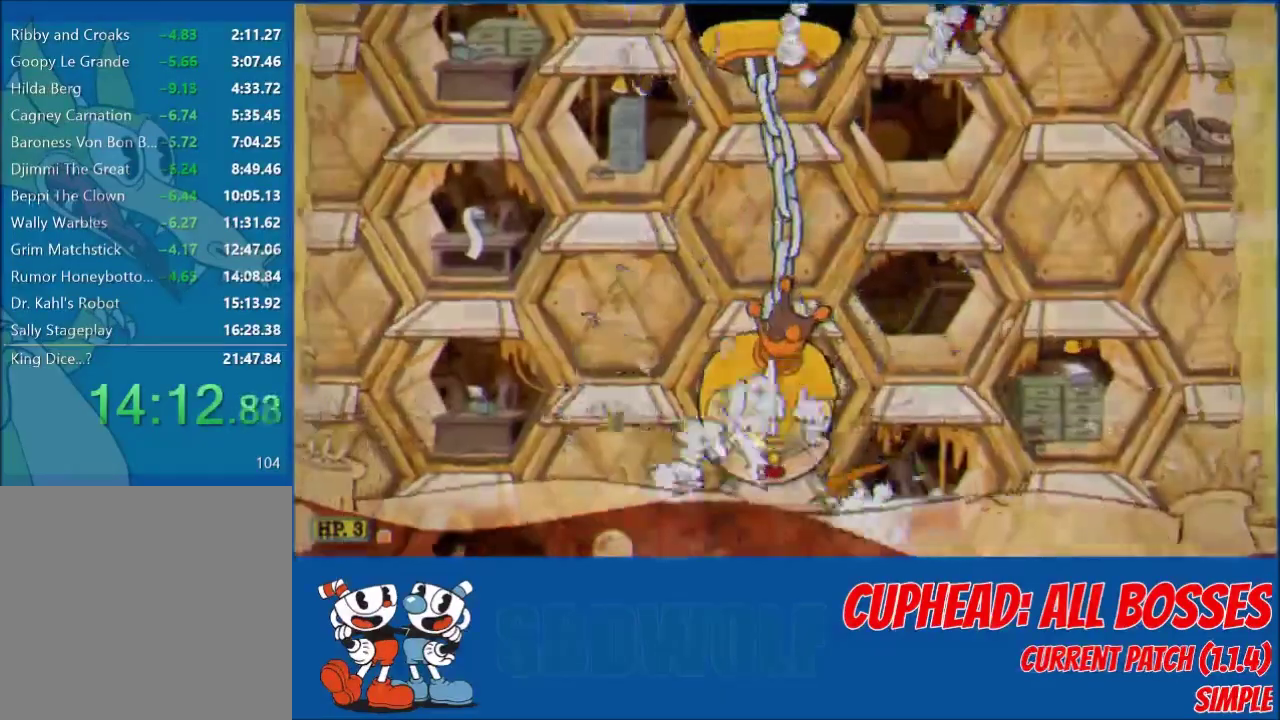
{"buttons": ["DPAD_LEFT"], "left_stick": "center", "events": [[33, "DPAD_LEFT", "down"]]}
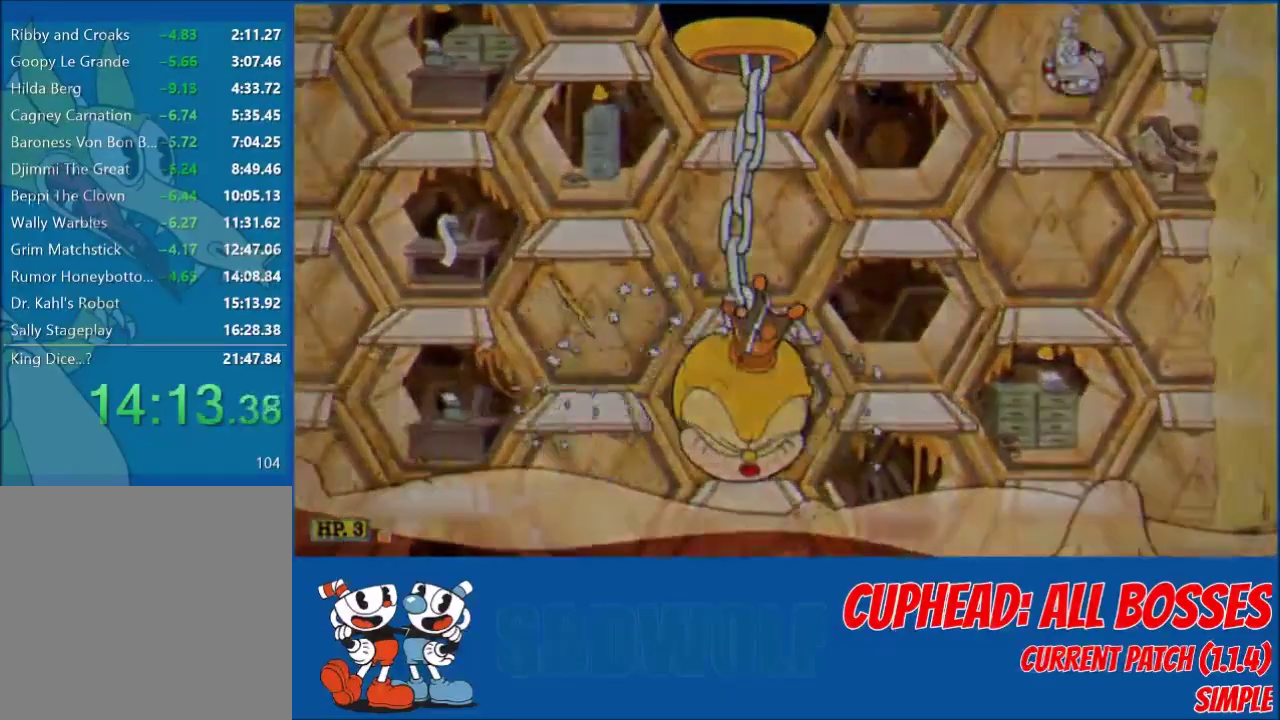
{"buttons": ["DPAD_LEFT"], "left_stick": "center", "events": [[233, "DPAD_LEFT", "up"], [233, "R1", "down"], [333, "DPAD_LEFT", "down"], [333, "R1", "up"]]}
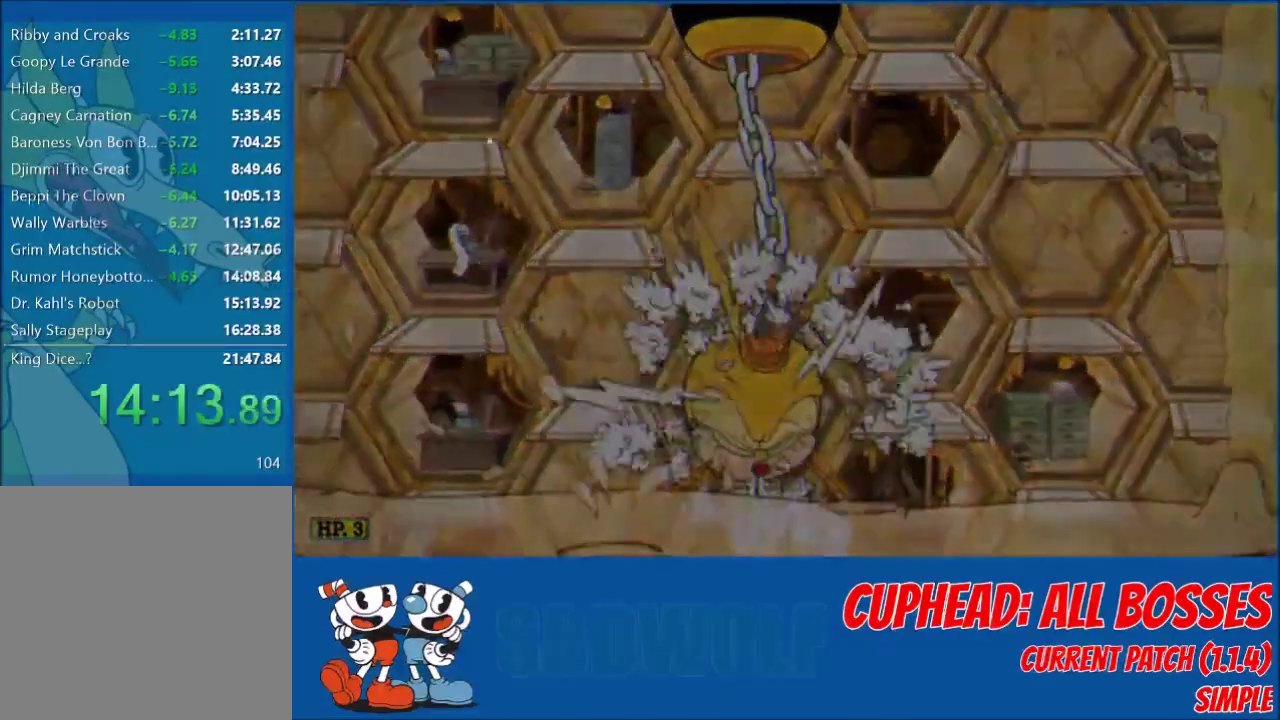
{"buttons": ["DPAD_LEFT"], "left_stick": "center", "events": [[67, "DPAD_LEFT", "up"], [167, "DPAD_LEFT", "down"], [300, "Y", "down"], [367, "Y", "up"]]}
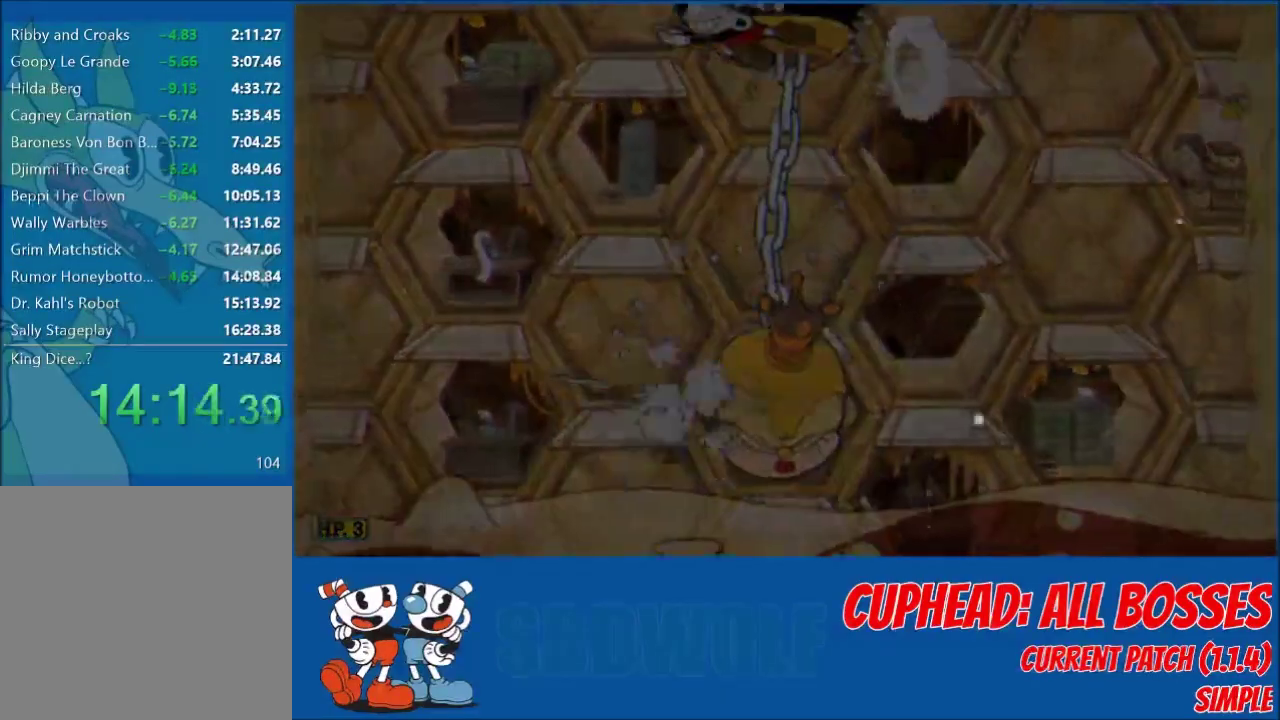
{"buttons": ["DPAD_RIGHT"], "left_stick": "center", "events": [[100, "DPAD_DOWN", "down"], [133, "DPAD_LEFT", "up"], [233, "DPAD_RIGHT", "down"], [267, "DPAD_DOWN", "up"], [267, "Y", "down"], [367, "Y", "up"]]}
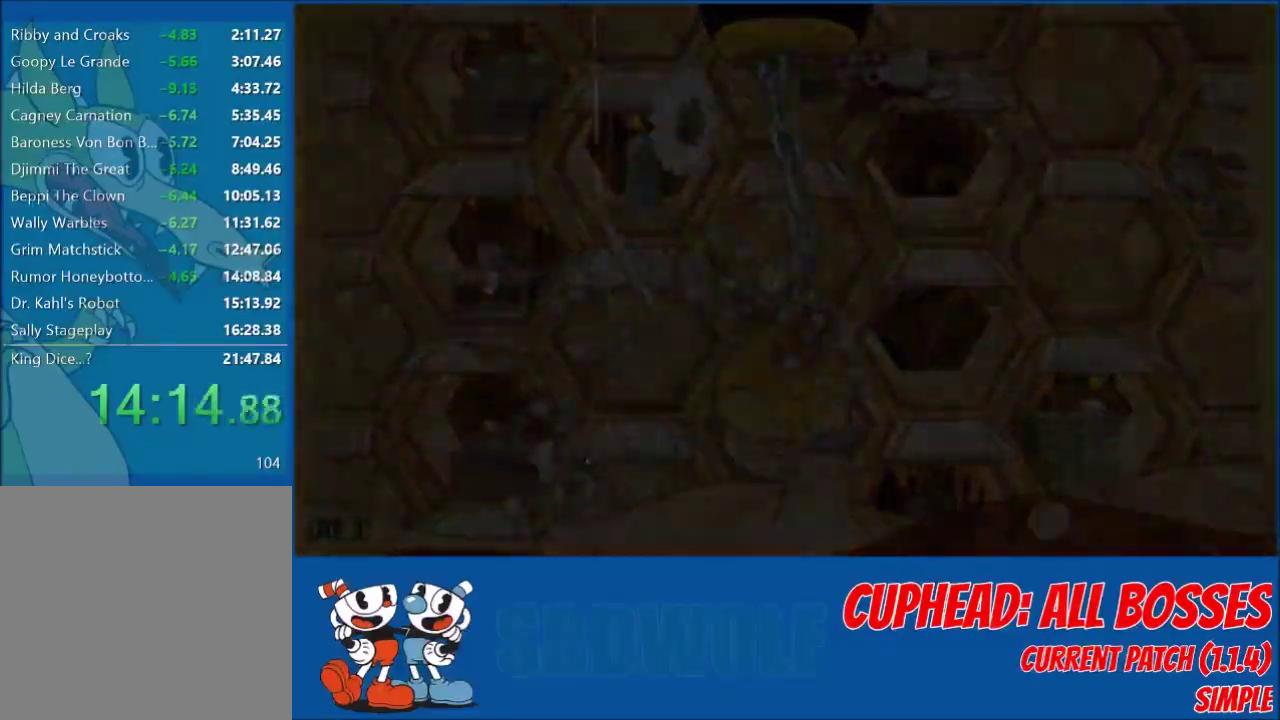
{"buttons": ["DPAD_LEFT"], "left_stick": "center", "events": [[134, "DPAD_RIGHT", "up"], [200, "DPAD_LEFT", "down"], [367, "Y", "down"], [467, "Y", "up"]]}
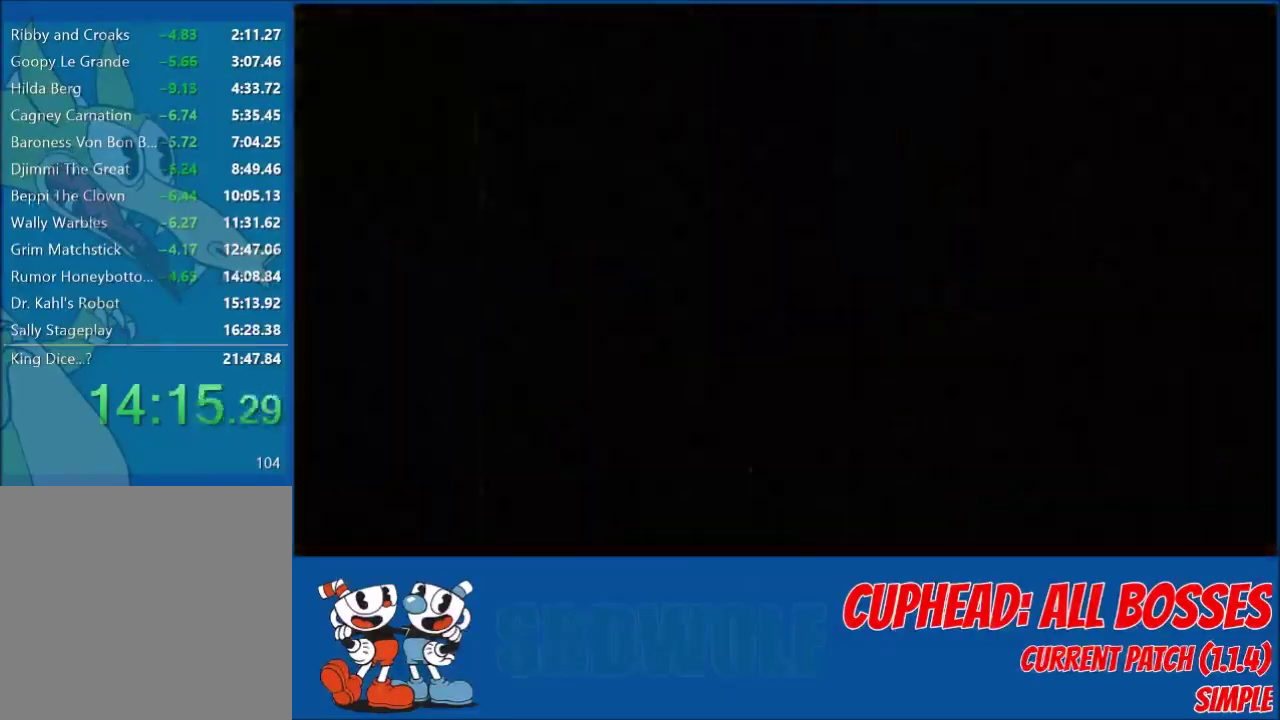
{"buttons": [], "left_stick": "center", "events": [[267, "DPAD_LEFT", "up"]]}
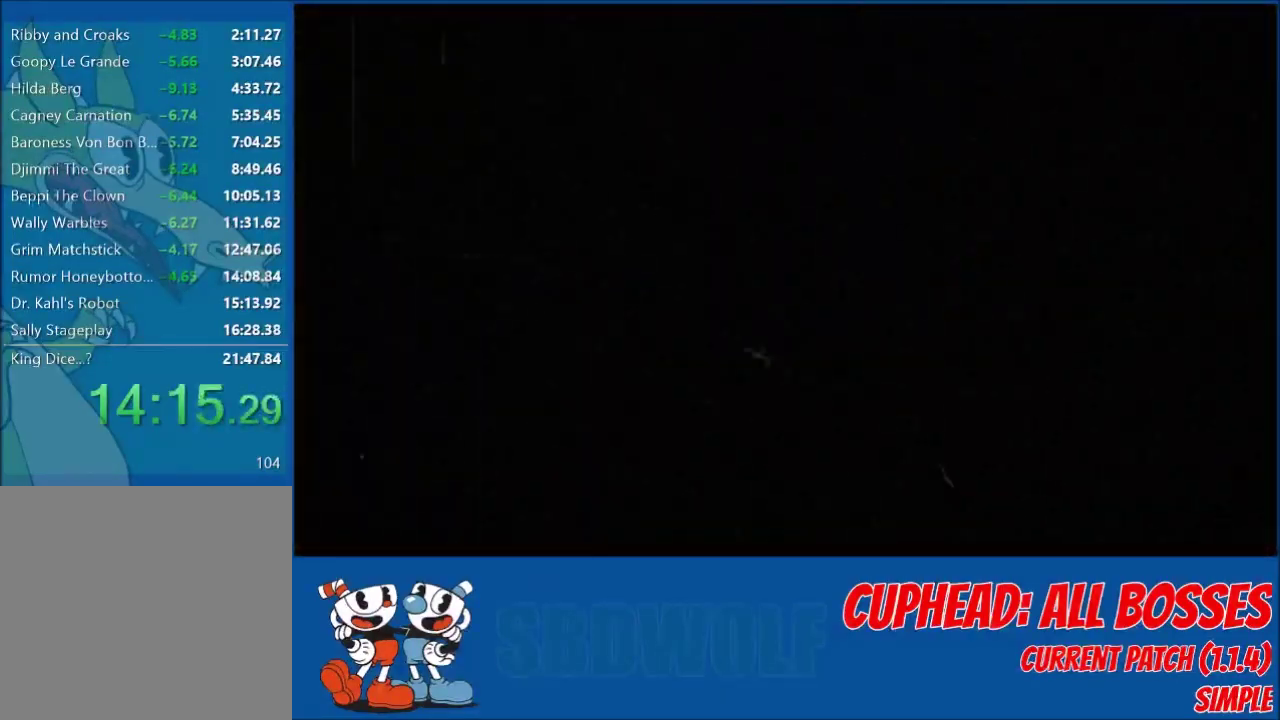
{"buttons": [], "left_stick": "center", "events": []}
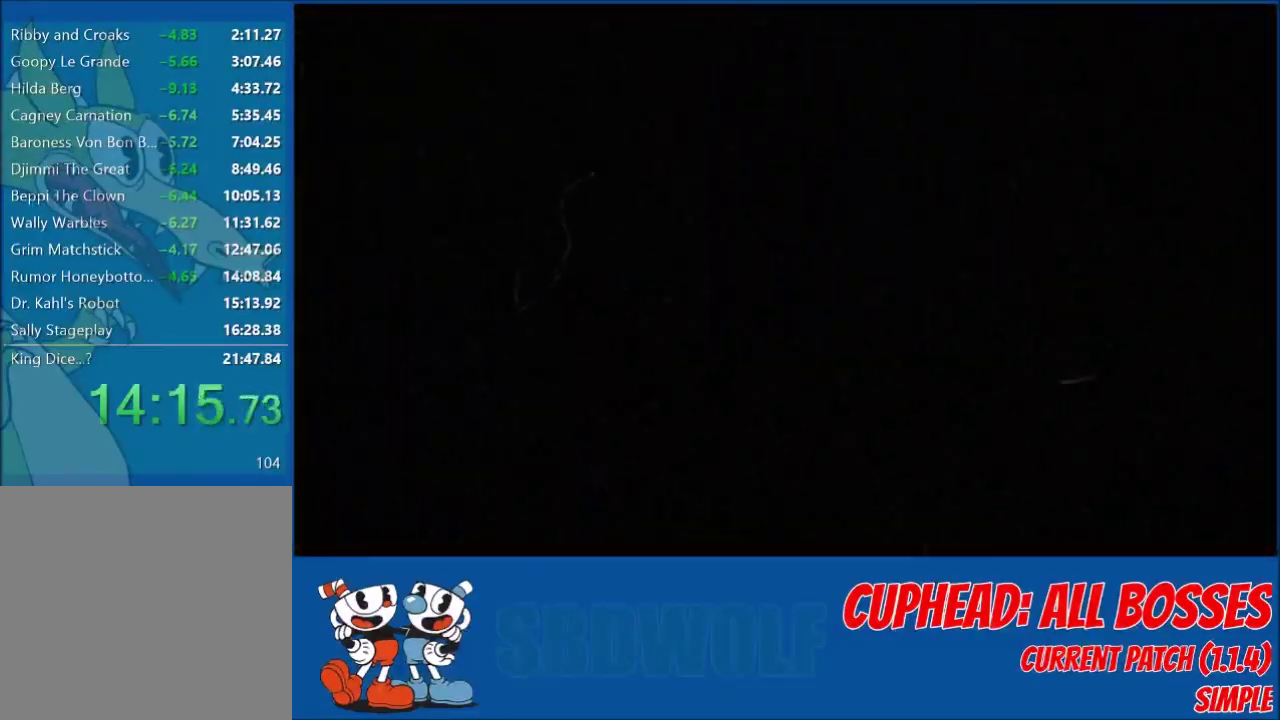
{"buttons": [], "left_stick": "center", "events": [[400, "R1", "down"], [467, "R1", "up"]]}
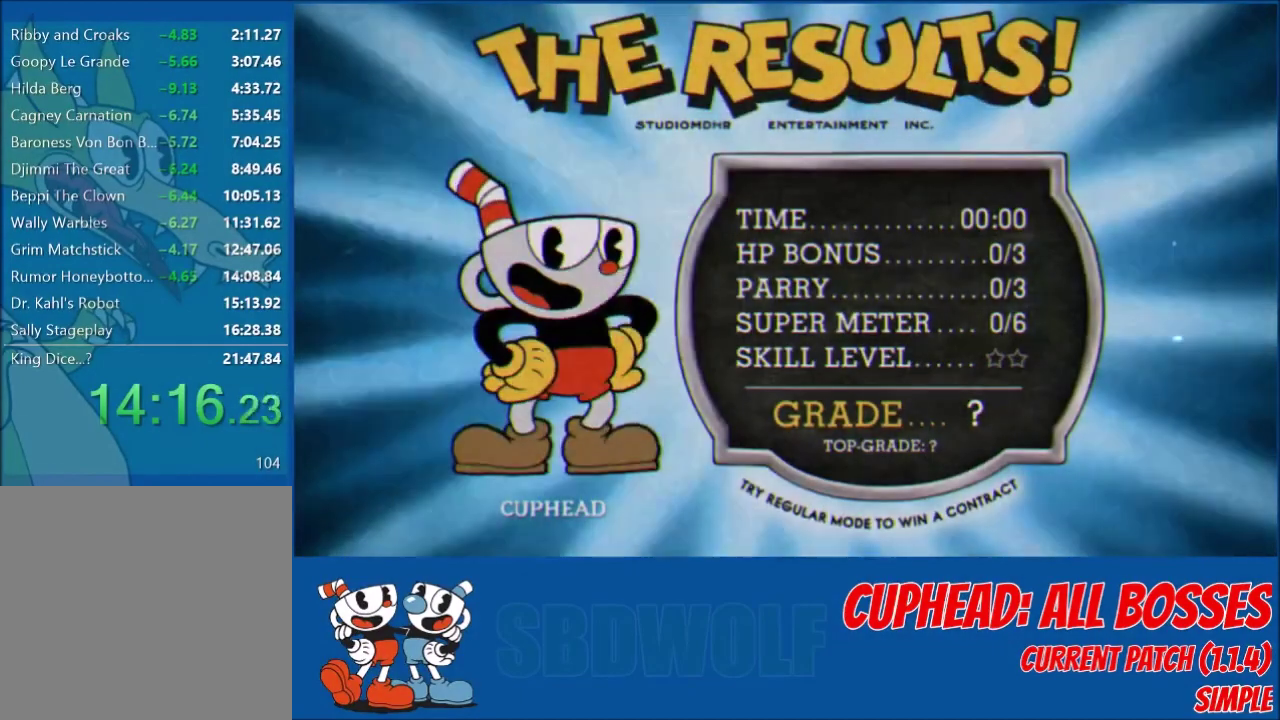
{"buttons": [], "left_stick": "center", "events": [[33, "R1", "down"], [501, "R1", "up"]]}